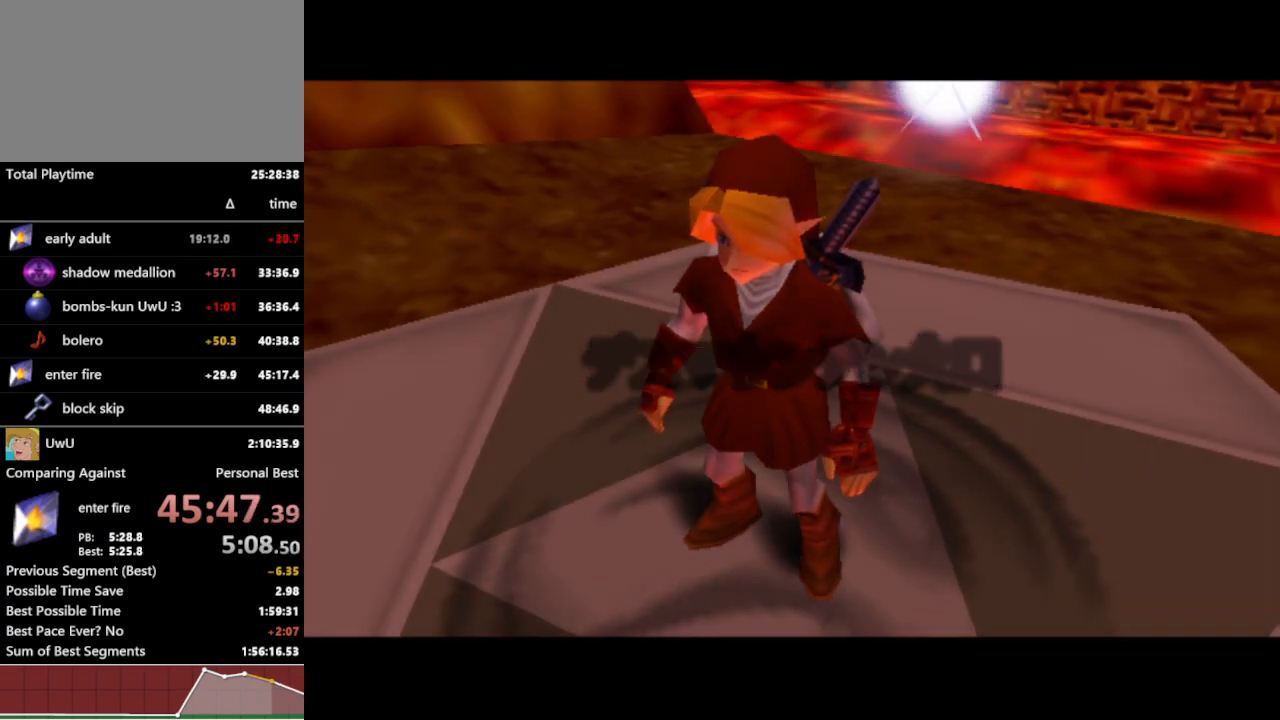
Gameplay with a controller (Nintendo layout); each line is a JSON object with the inputs held at the frame after it. "events" lists button and stick changes between this image and that frame as [ms after this image, input, new state], when the widget could be followed in between. Not read: L3 R1 R3.
{"buttons": ["L1"], "left_stick": "down", "right_stick": "center", "events": [[367, "left_stick", "down"], [433, "L1", "down"]]}
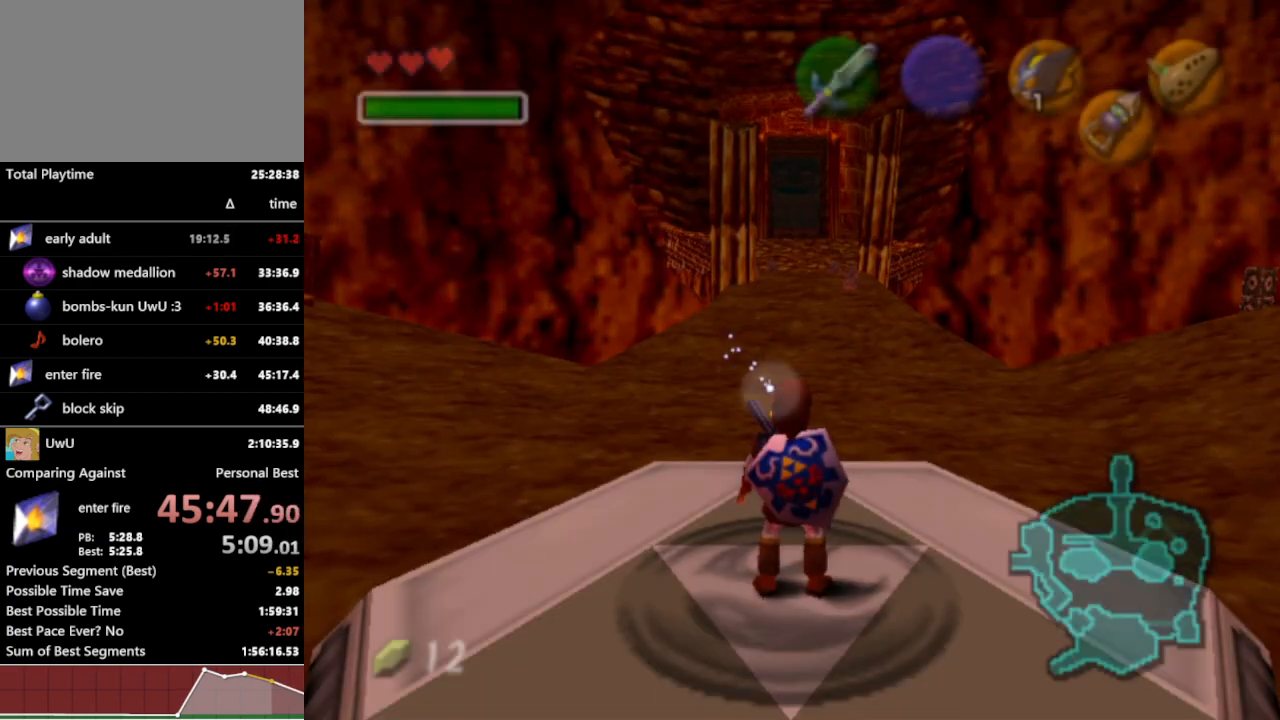
{"buttons": ["L1"], "left_stick": "down", "right_stick": "center", "events": []}
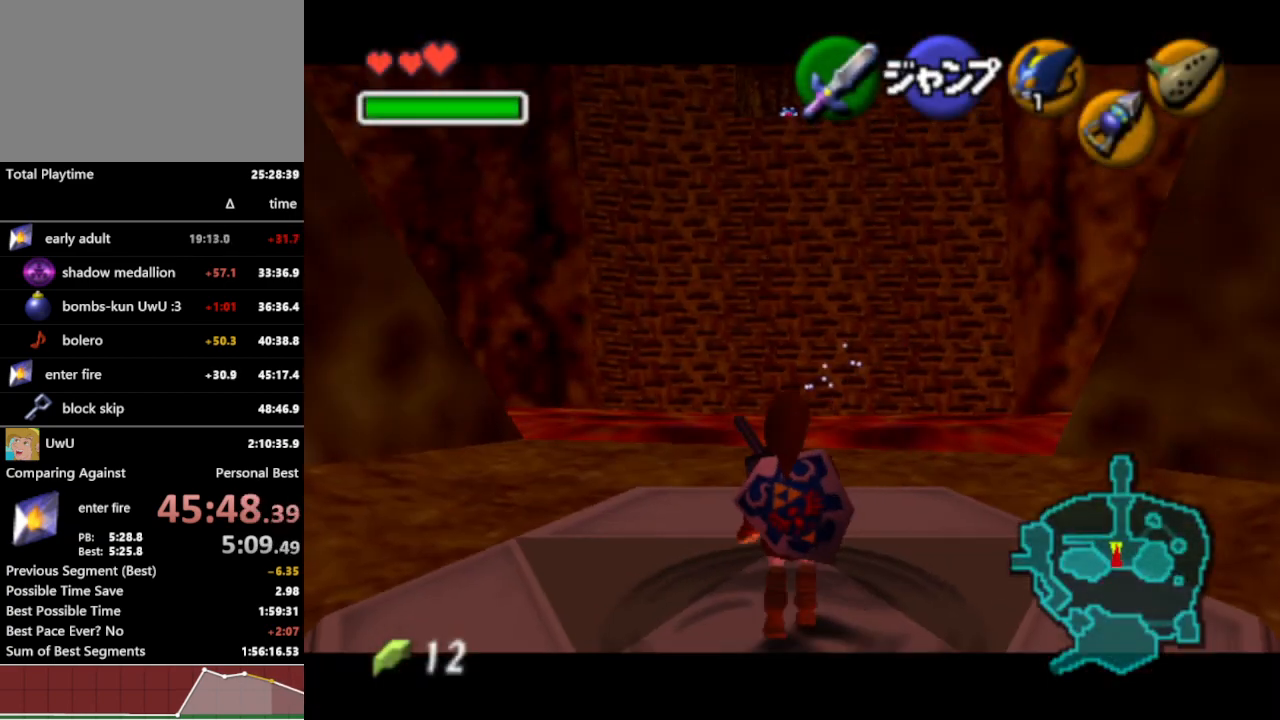
{"buttons": ["L1"], "left_stick": "down", "right_stick": "center", "events": []}
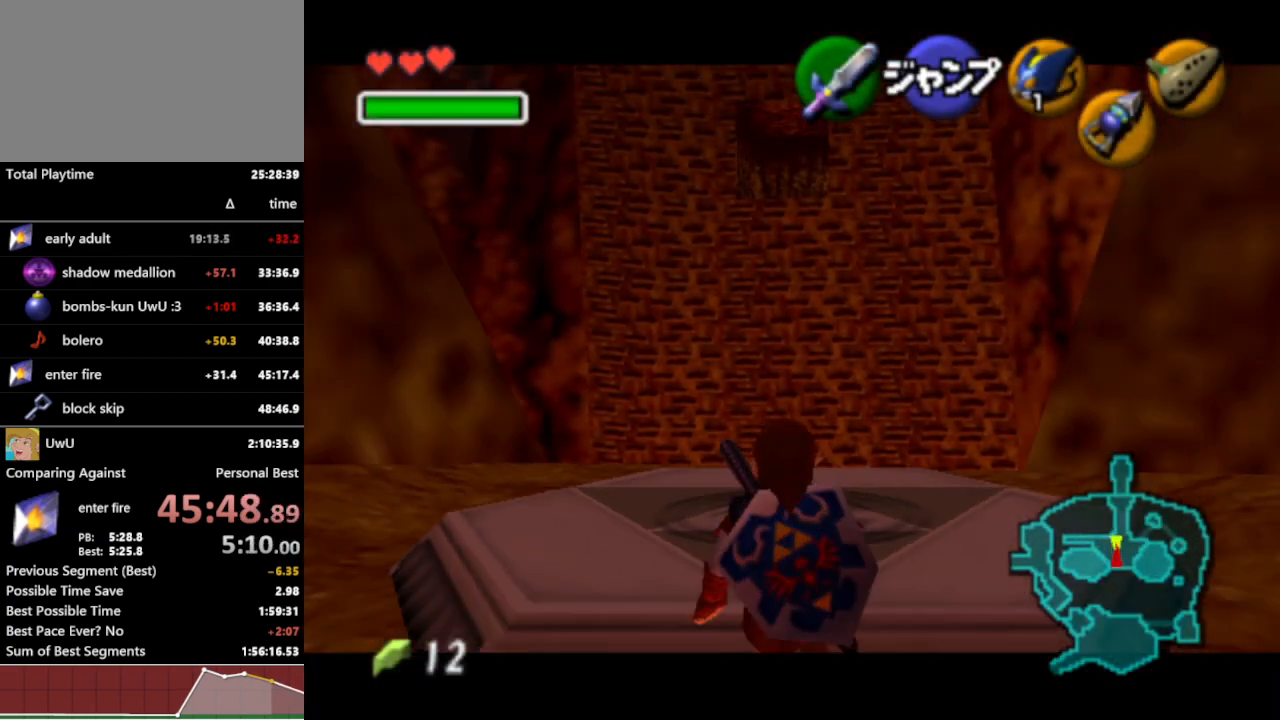
{"buttons": ["L1"], "left_stick": "down", "right_stick": "center", "events": []}
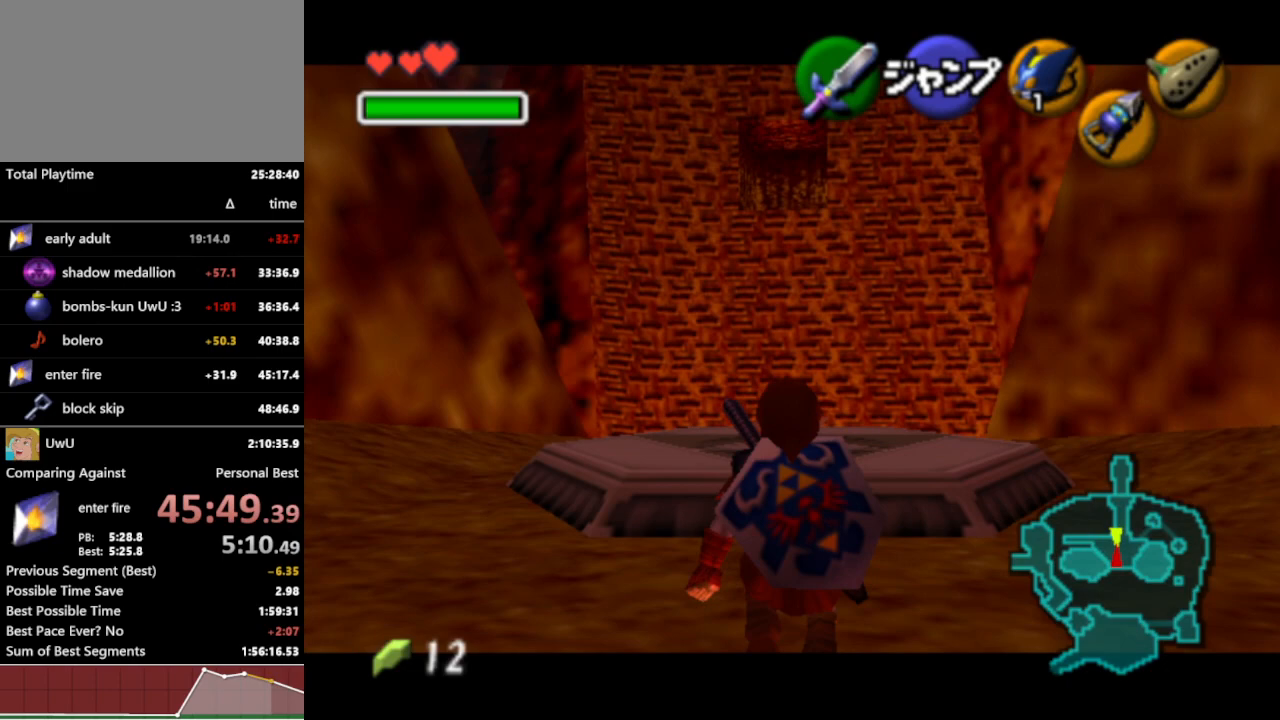
{"buttons": ["L1"], "left_stick": "down", "right_stick": "center", "events": []}
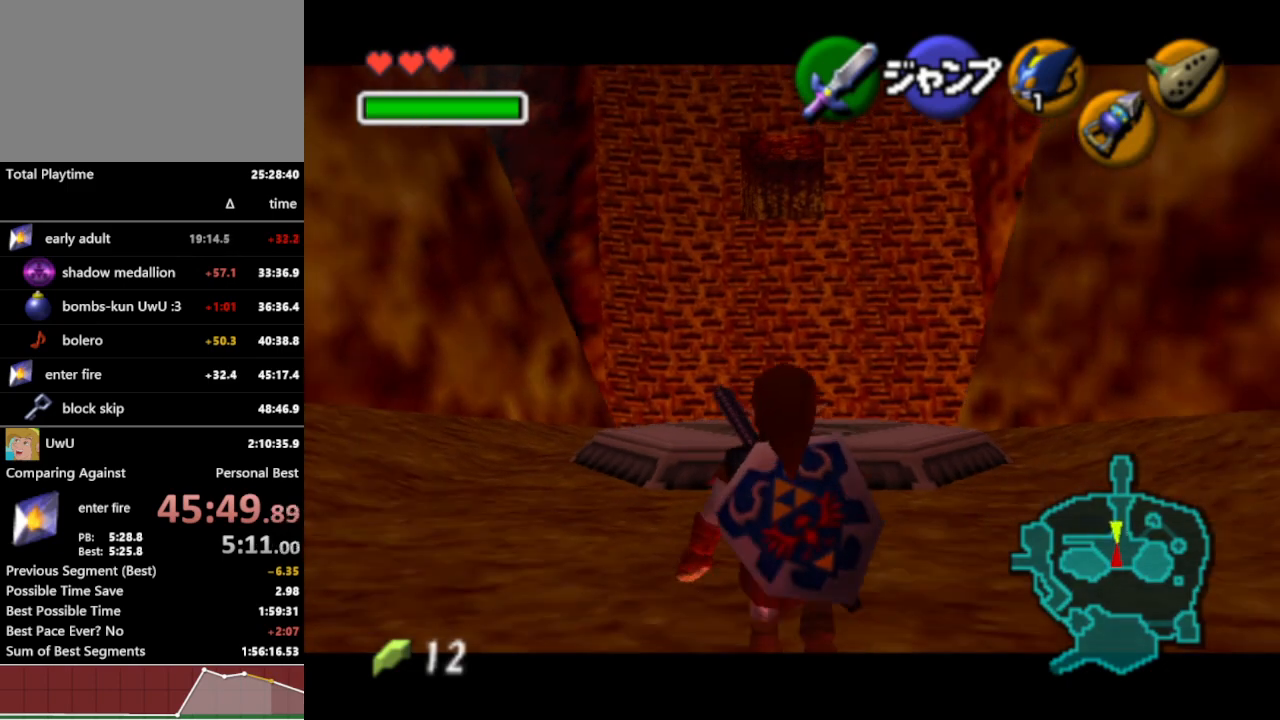
{"buttons": ["L1"], "left_stick": "down", "right_stick": "center", "events": []}
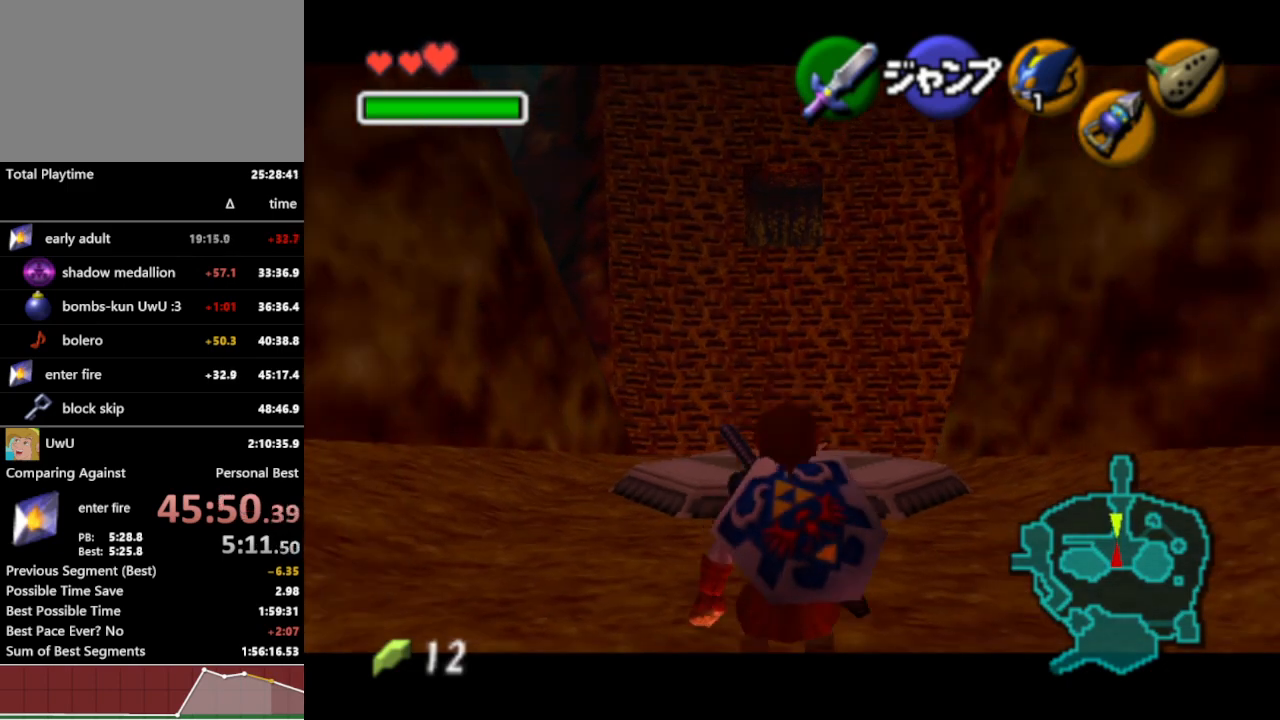
{"buttons": ["L1"], "left_stick": "down", "right_stick": "center", "events": []}
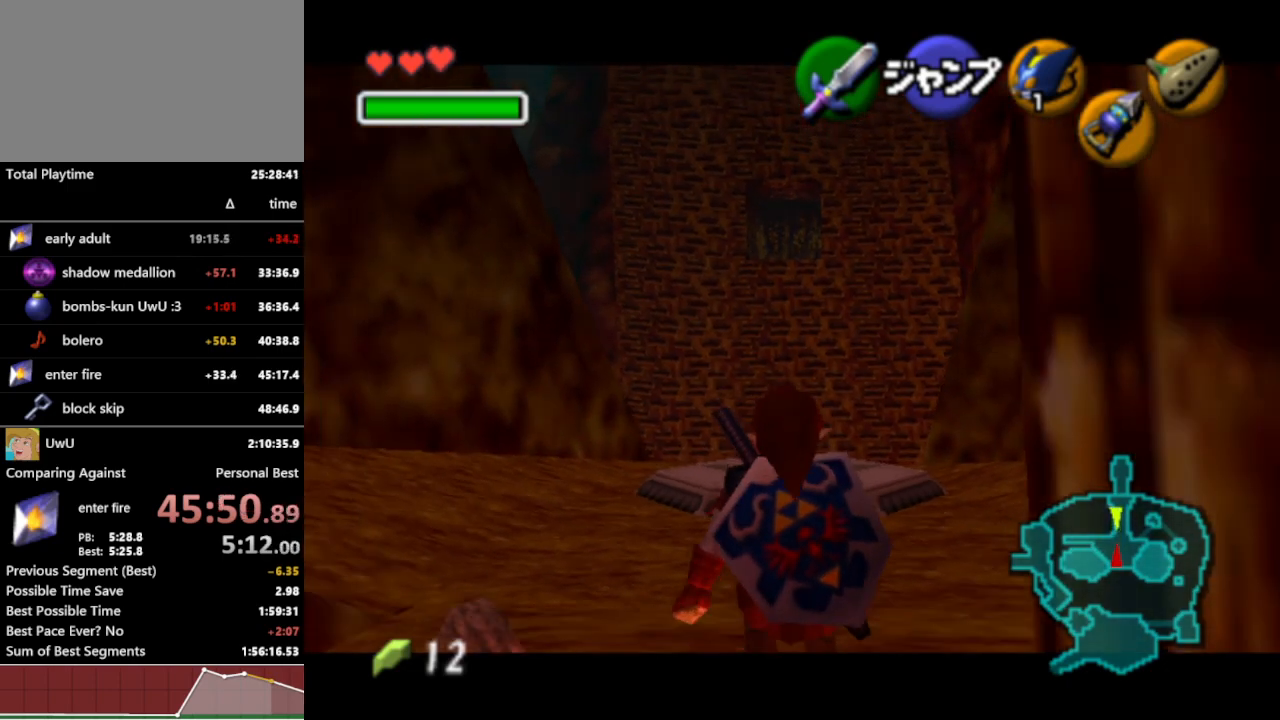
{"buttons": ["L1"], "left_stick": "down", "right_stick": "center", "events": []}
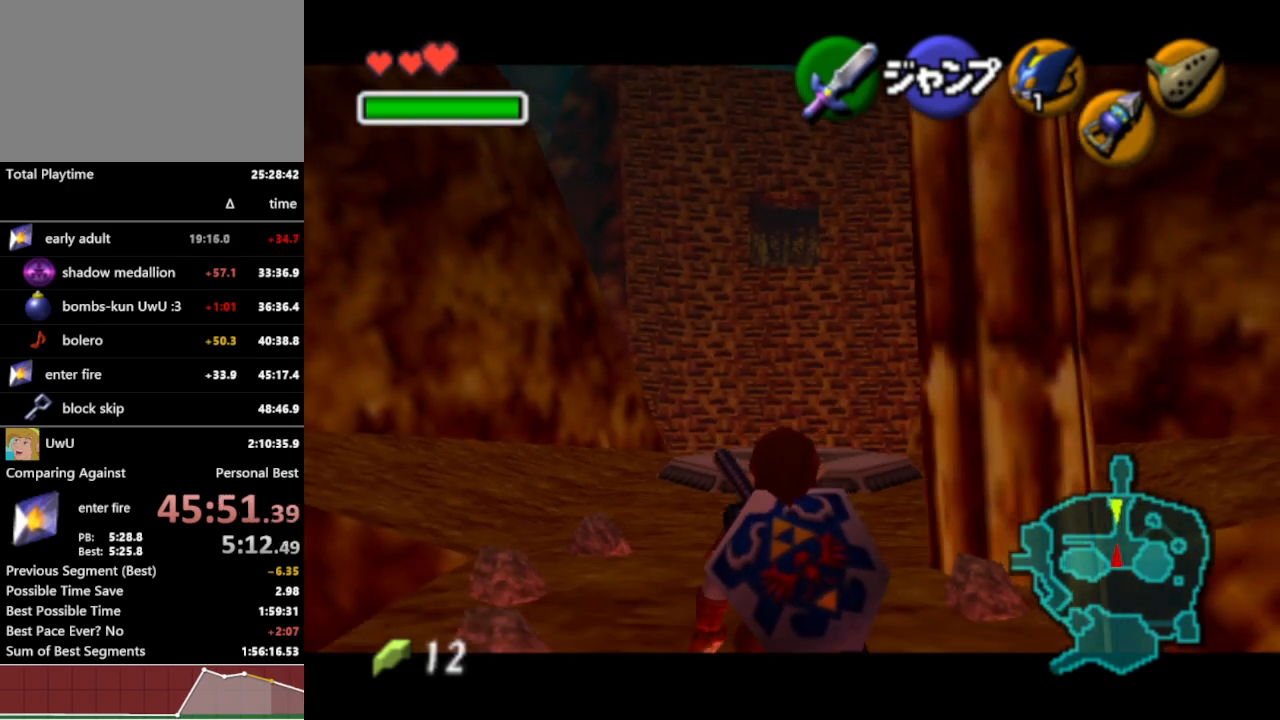
{"buttons": ["L1"], "left_stick": "down", "right_stick": "center", "events": []}
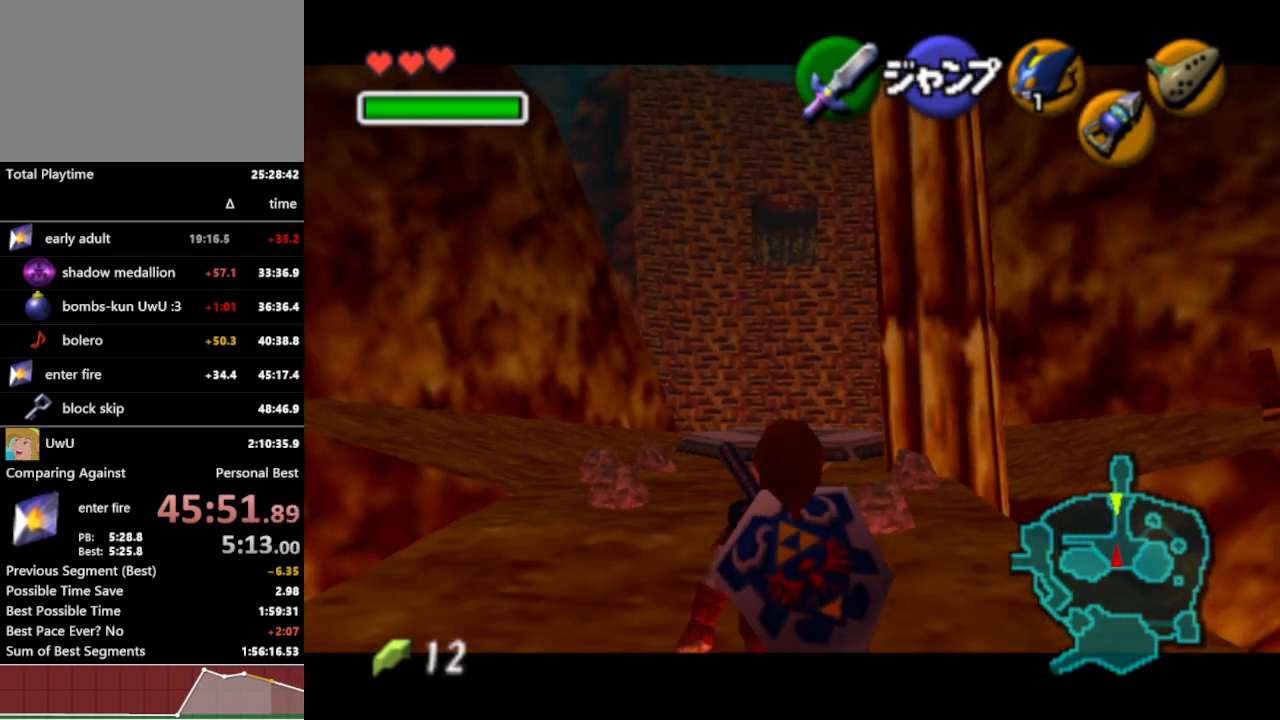
{"buttons": ["L1"], "left_stick": "down", "right_stick": "center", "events": []}
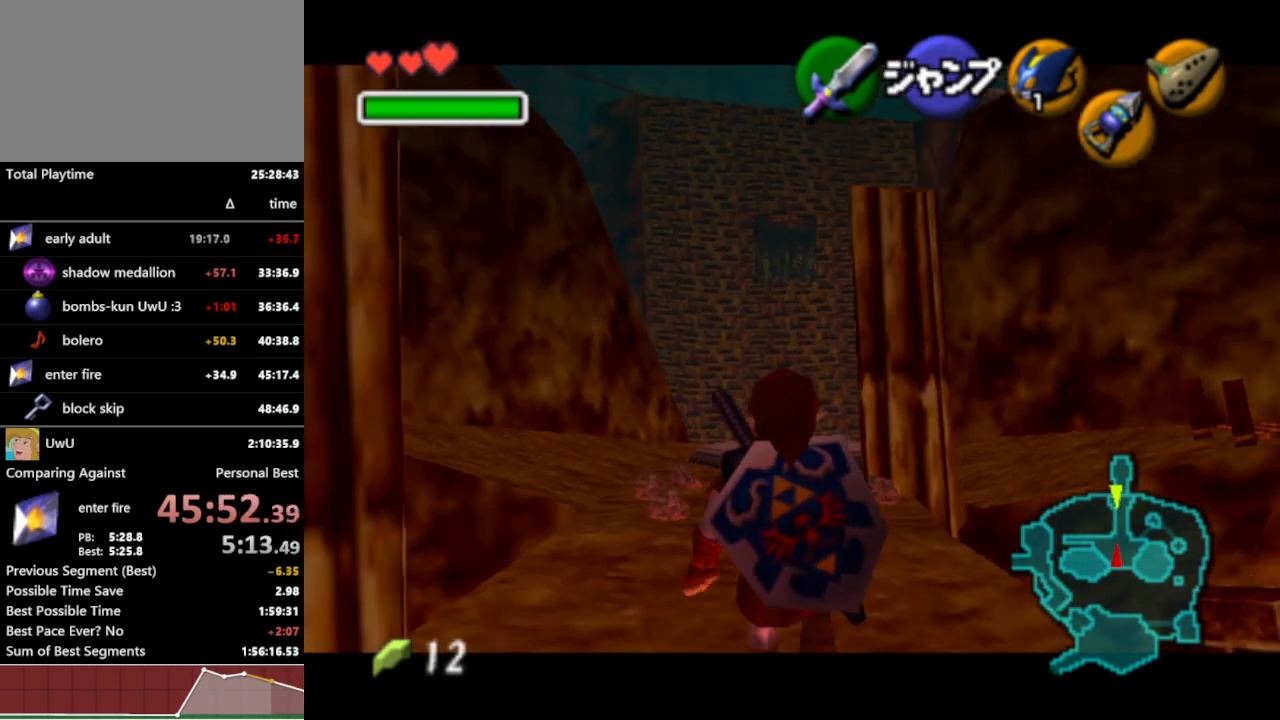
{"buttons": ["L1"], "left_stick": "down", "right_stick": "center", "events": []}
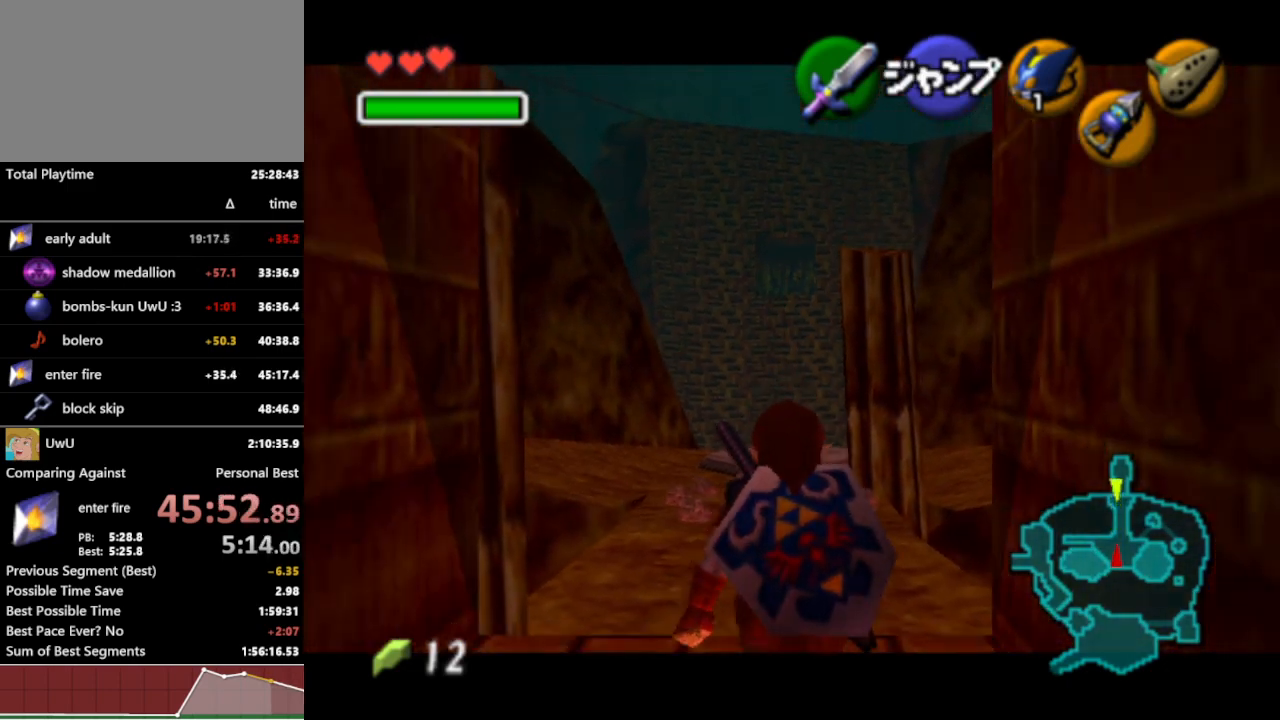
{"buttons": ["L1"], "left_stick": "down", "right_stick": "center", "events": []}
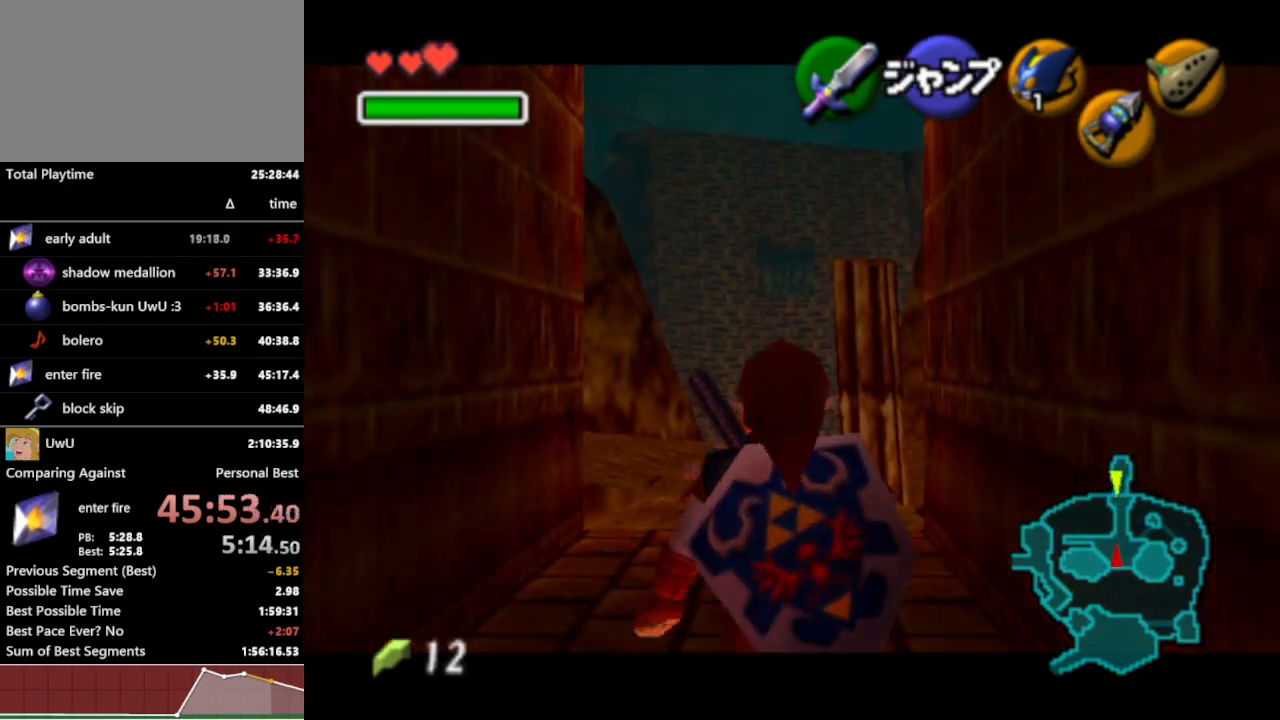
{"buttons": ["L1"], "left_stick": "down", "right_stick": "center", "events": []}
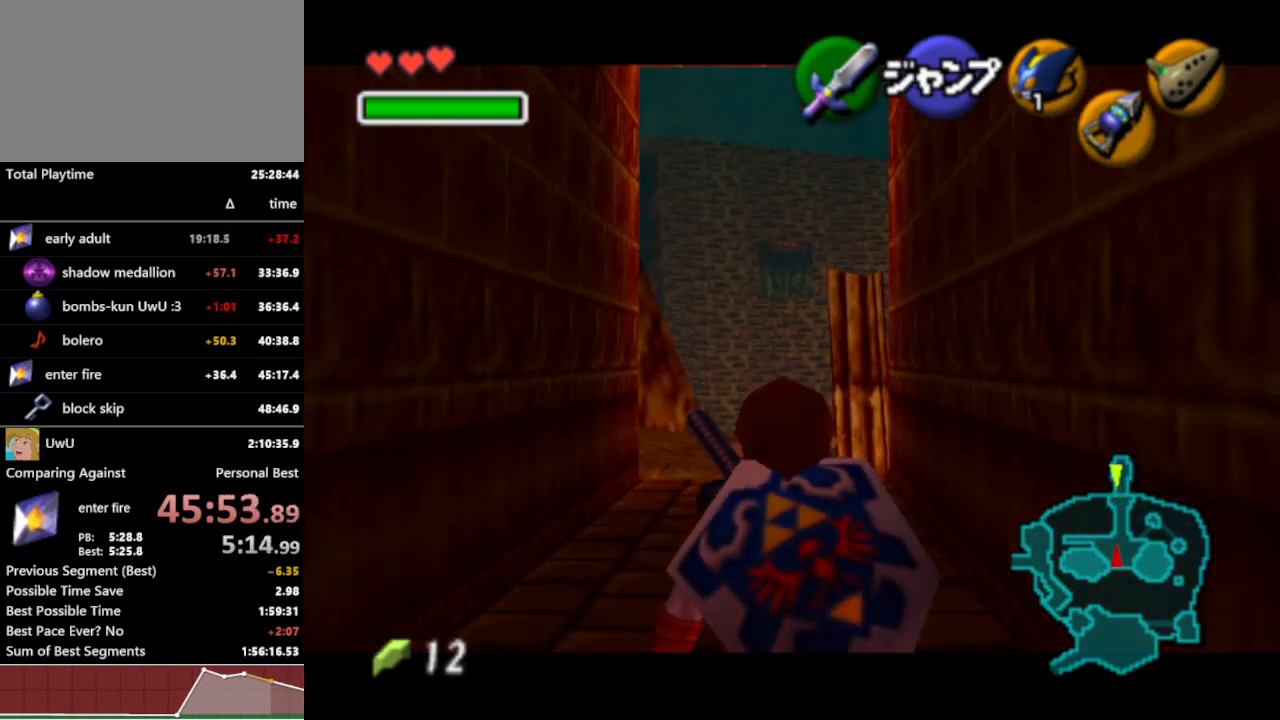
{"buttons": [], "left_stick": "down", "right_stick": "center", "events": [[433, "L1", "up"]]}
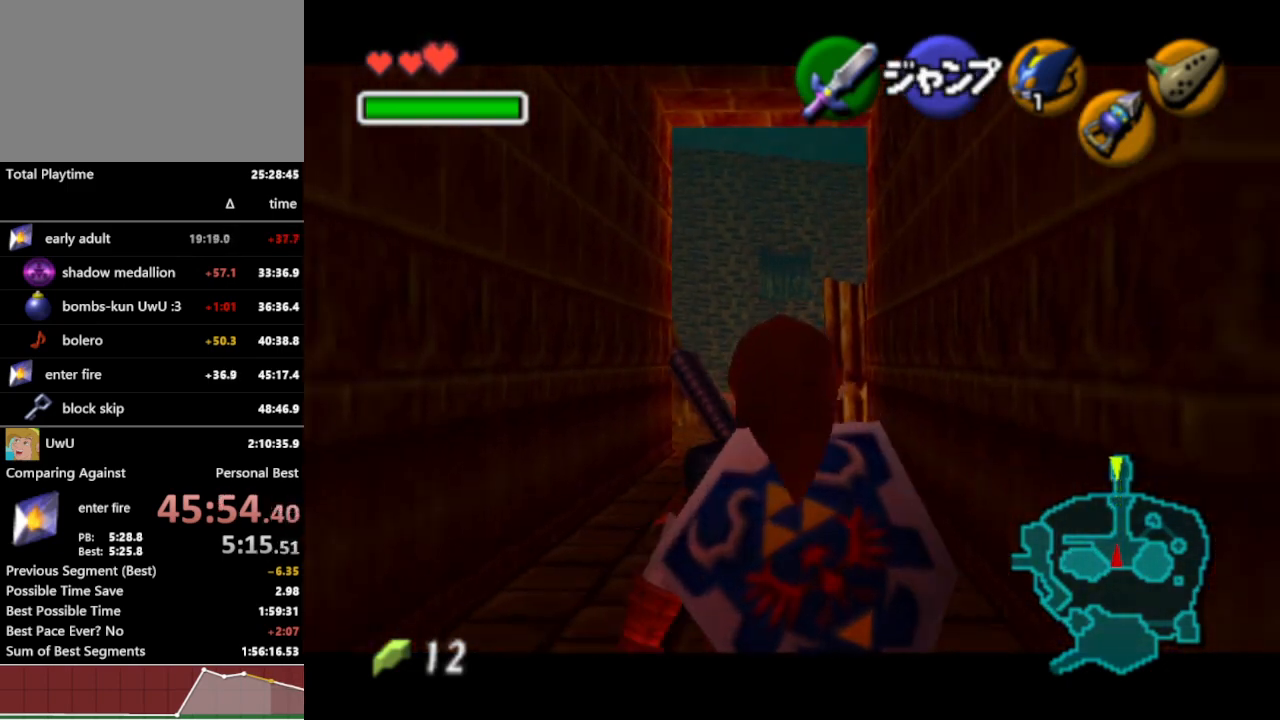
{"buttons": [], "left_stick": "down", "right_stick": "center", "events": []}
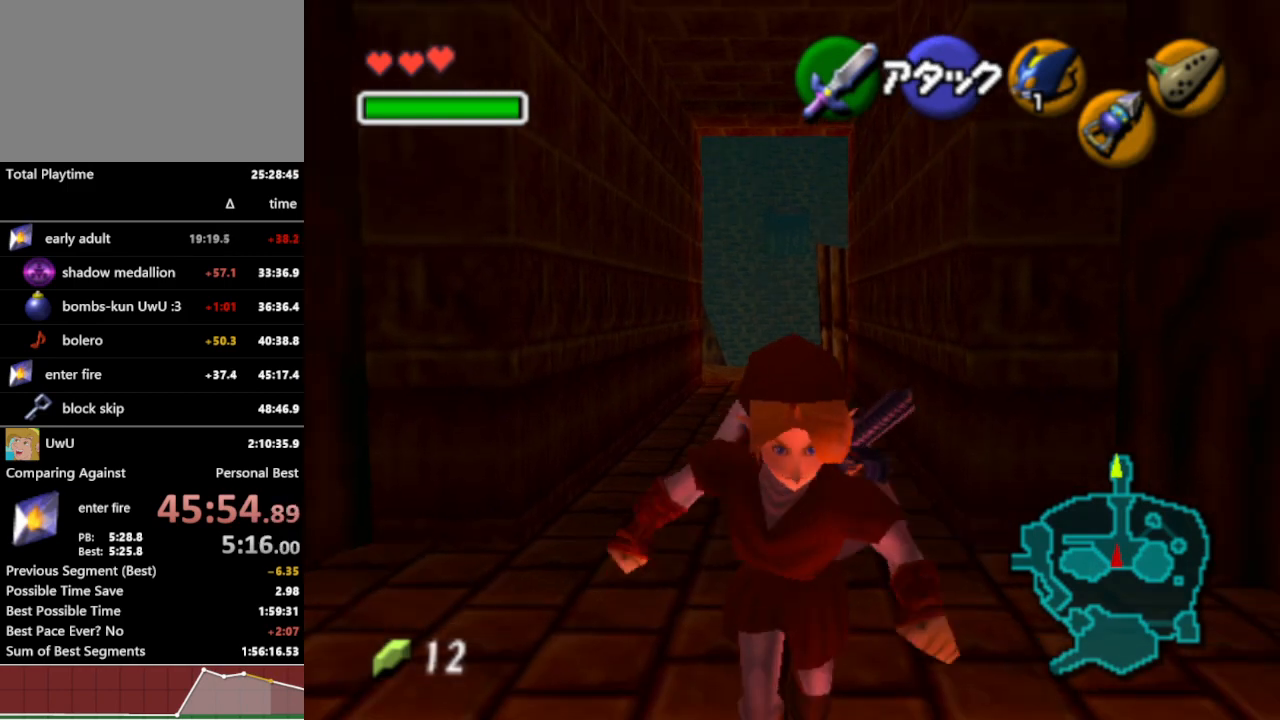
{"buttons": ["L1"], "left_stick": "down", "right_stick": "center", "events": [[400, "L1", "down"]]}
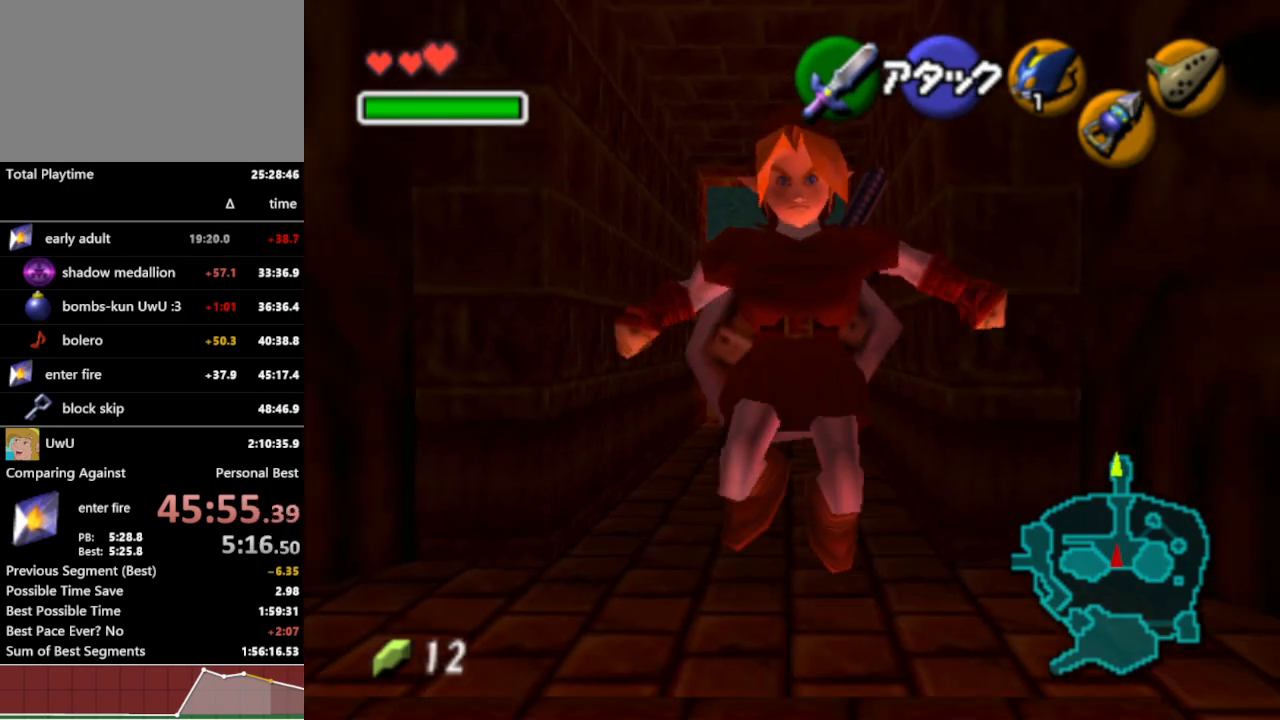
{"buttons": ["L1"], "left_stick": "down", "right_stick": "center", "events": []}
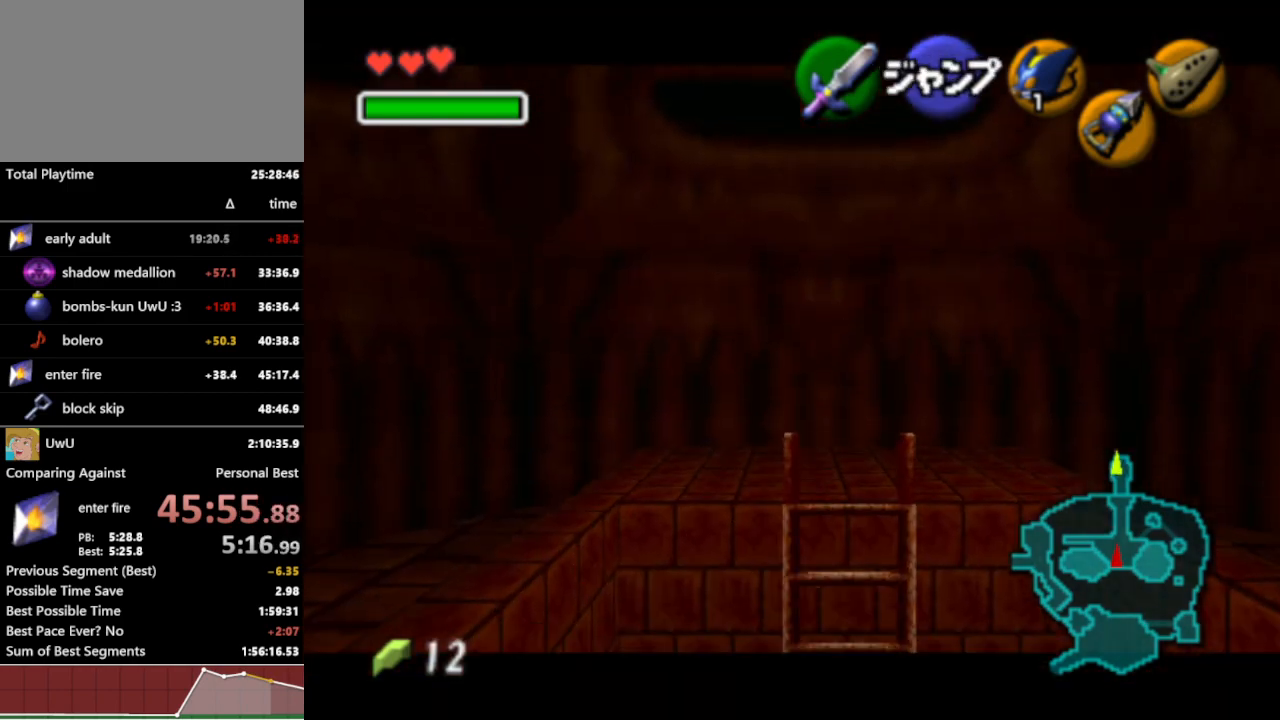
{"buttons": ["L1"], "left_stick": "down", "right_stick": "center", "events": []}
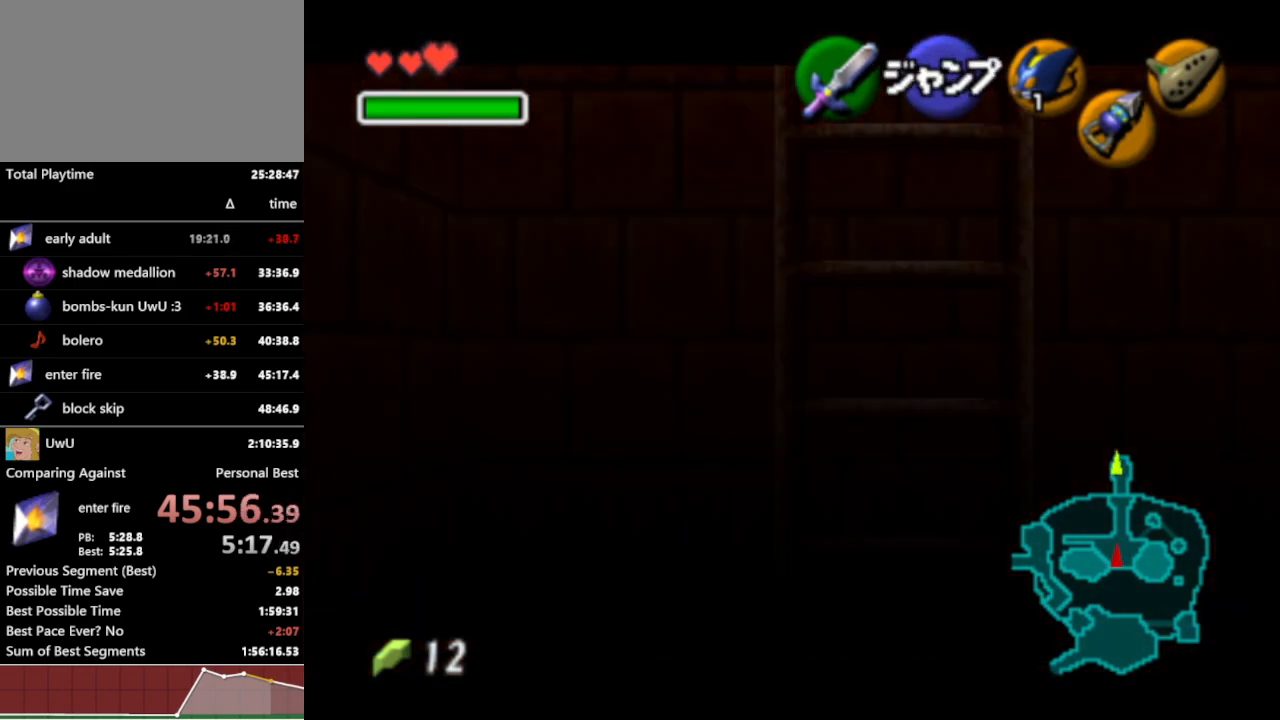
{"buttons": ["L1"], "left_stick": "down", "right_stick": "center", "events": []}
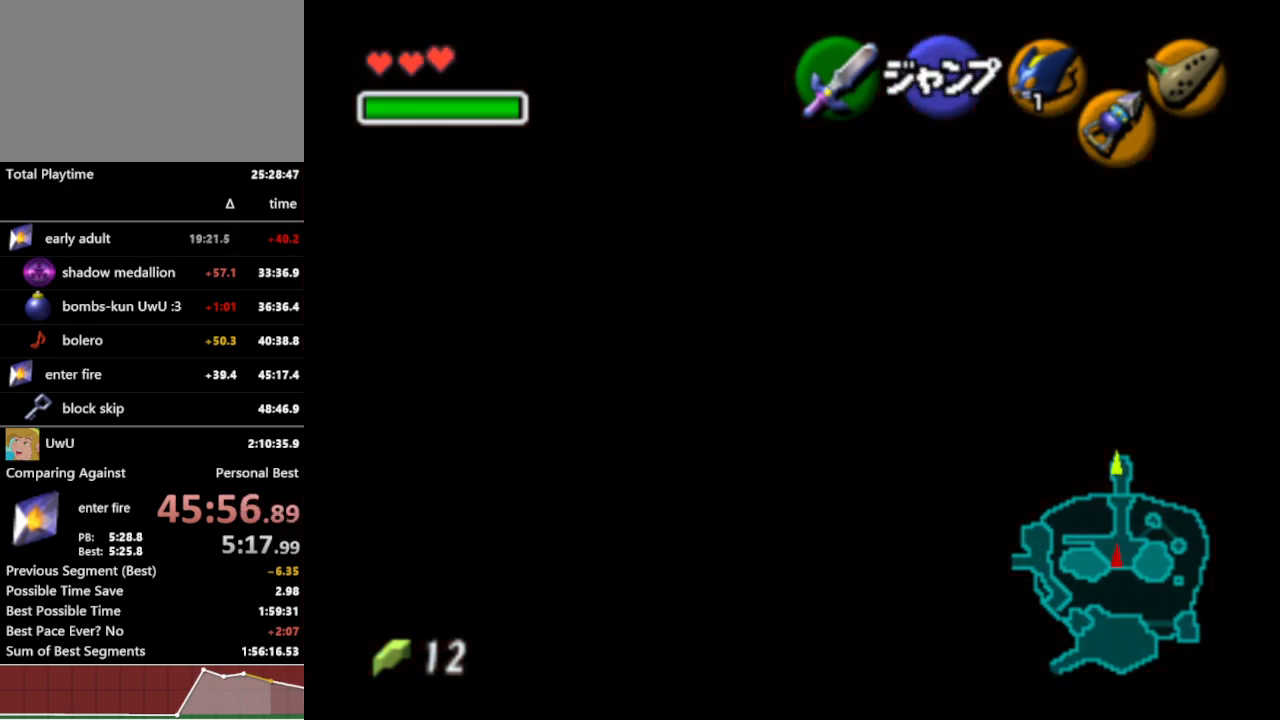
{"buttons": ["L1"], "left_stick": "down", "right_stick": "center", "events": []}
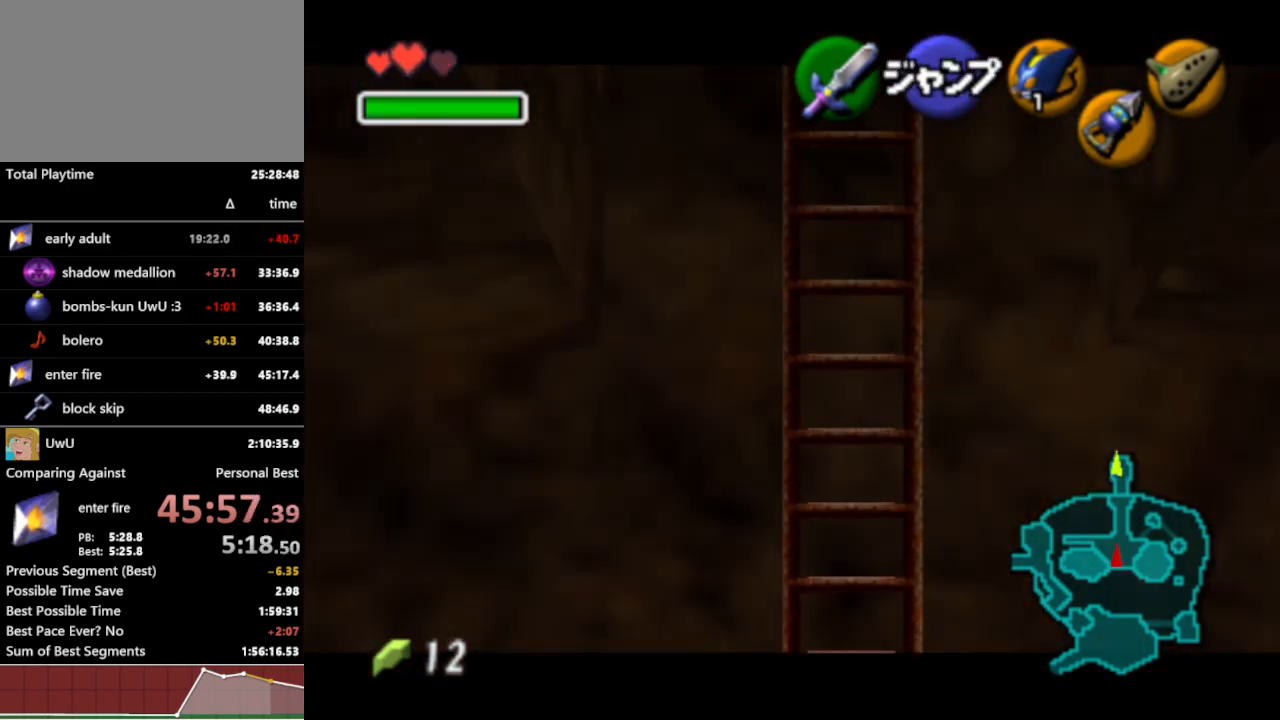
{"buttons": ["L1"], "left_stick": "down", "right_stick": "center", "events": []}
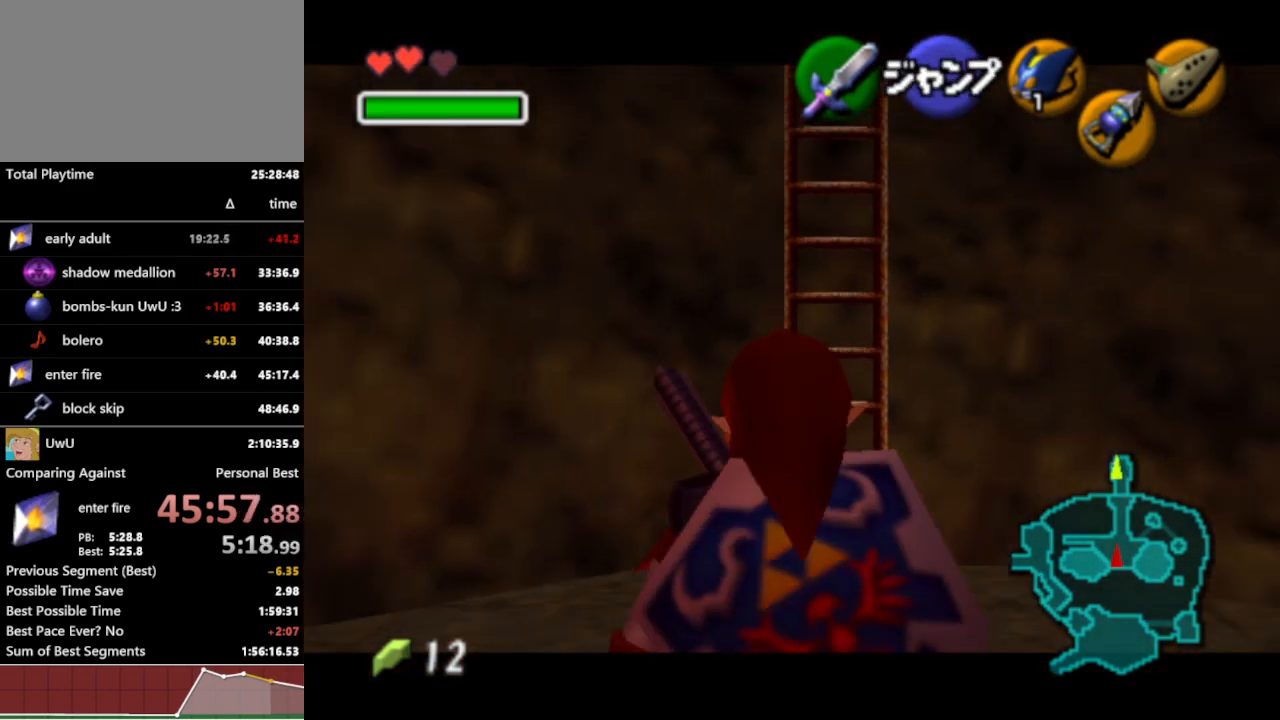
{"buttons": ["L1"], "left_stick": "down", "right_stick": "center", "events": []}
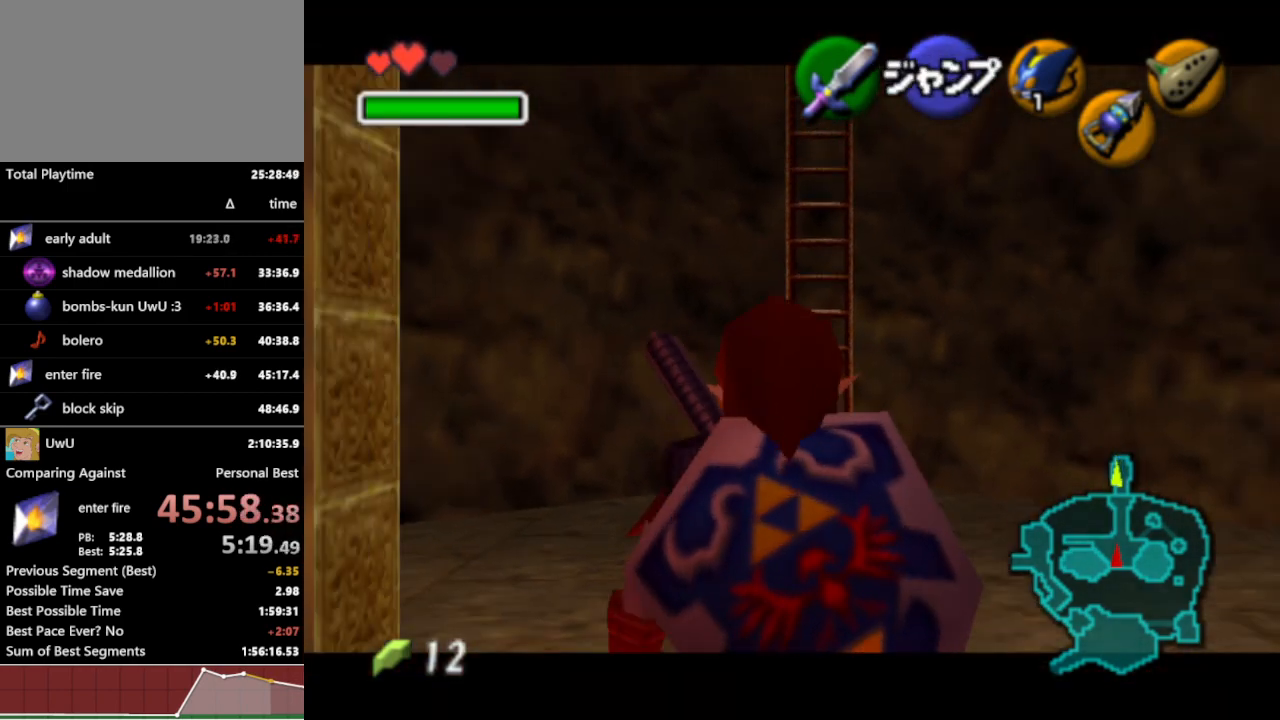
{"buttons": ["L1"], "left_stick": "down", "right_stick": "center", "events": []}
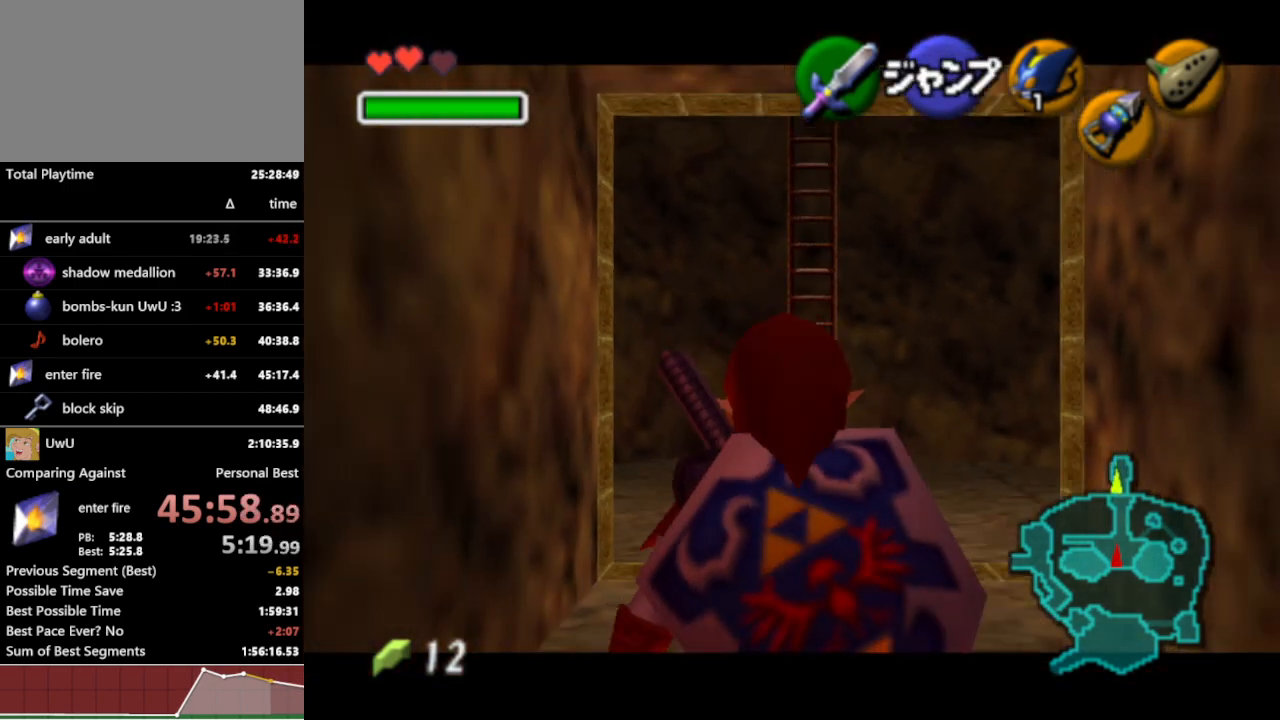
{"buttons": ["L1"], "left_stick": "down", "right_stick": "center", "events": []}
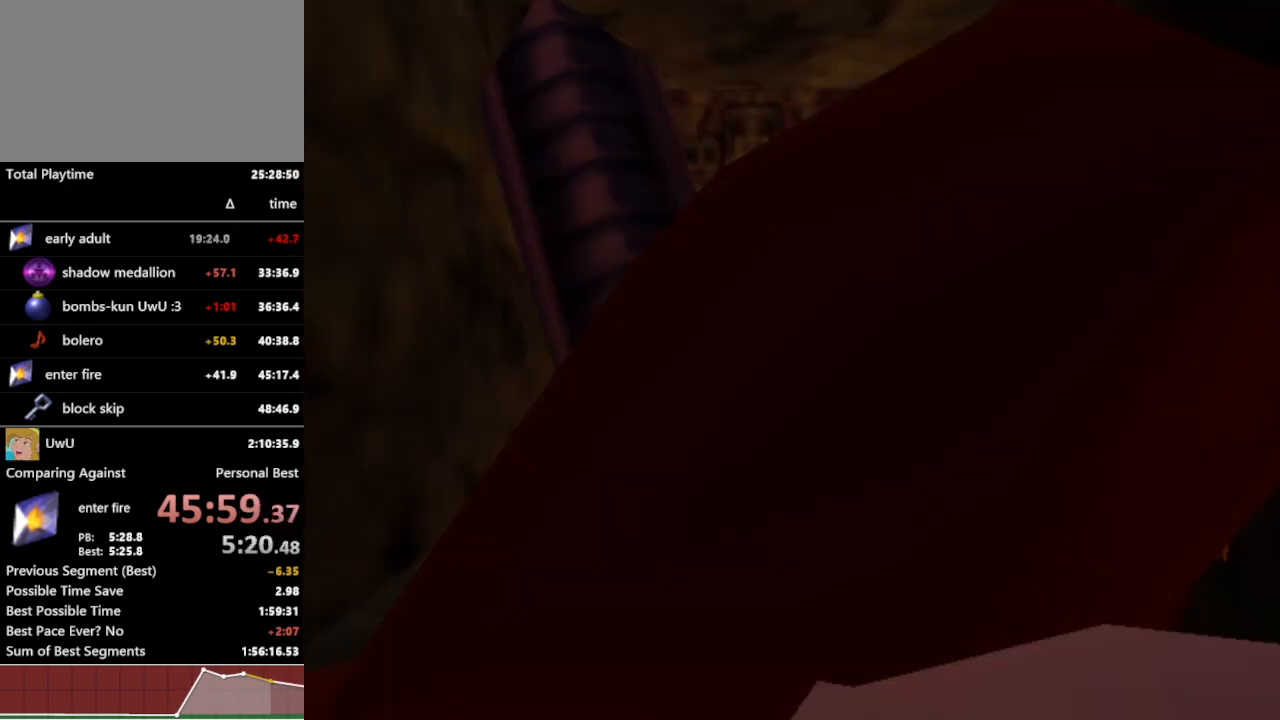
{"buttons": [], "left_stick": "center", "right_stick": "center", "events": [[33, "L1", "up"], [133, "left_stick", "center"]]}
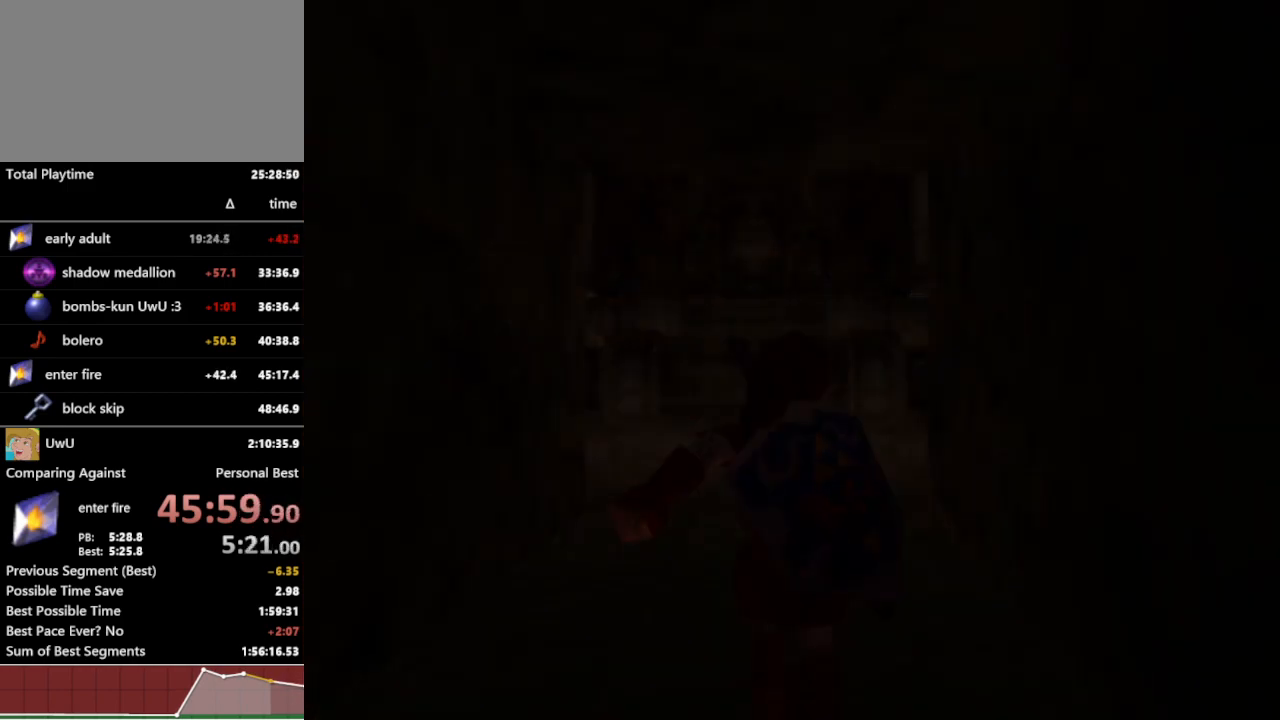
{"buttons": [], "left_stick": "center", "right_stick": "center", "events": []}
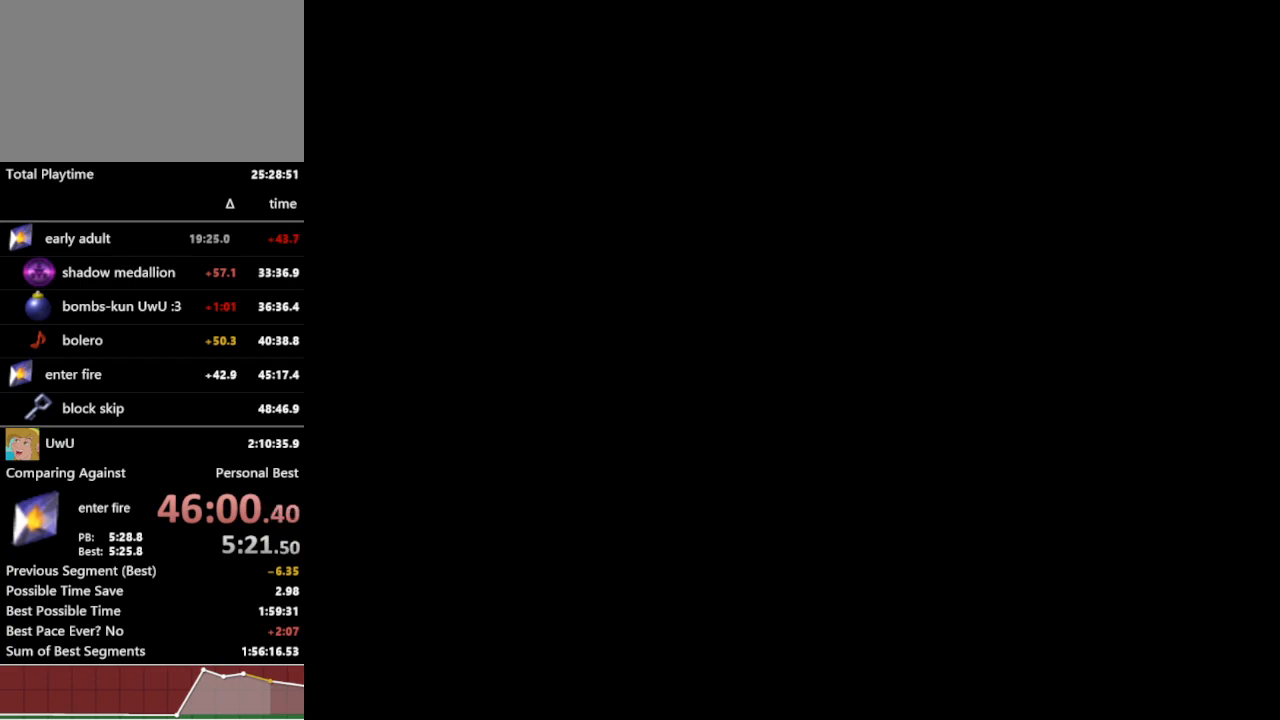
{"buttons": [], "left_stick": "center", "right_stick": "center", "events": []}
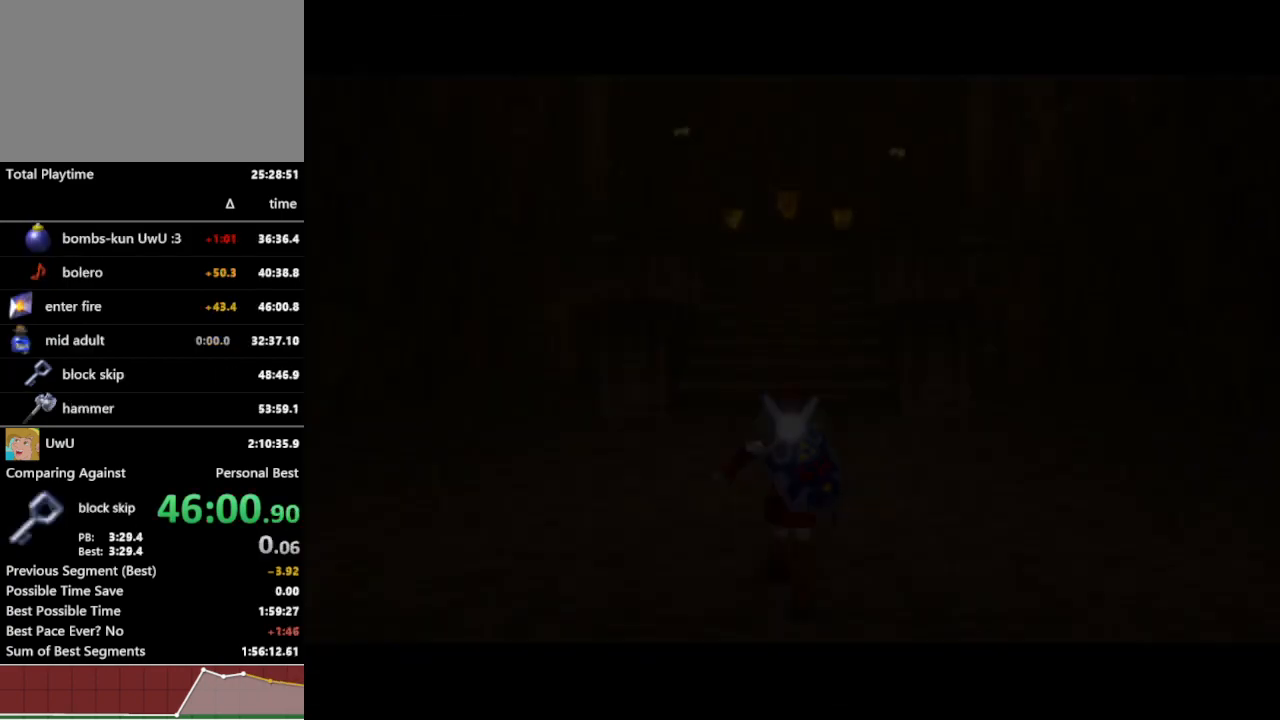
{"buttons": [], "left_stick": "up-left", "right_stick": "center", "events": [[33, "left_stick", "up"], [467, "left_stick", "up-left"]]}
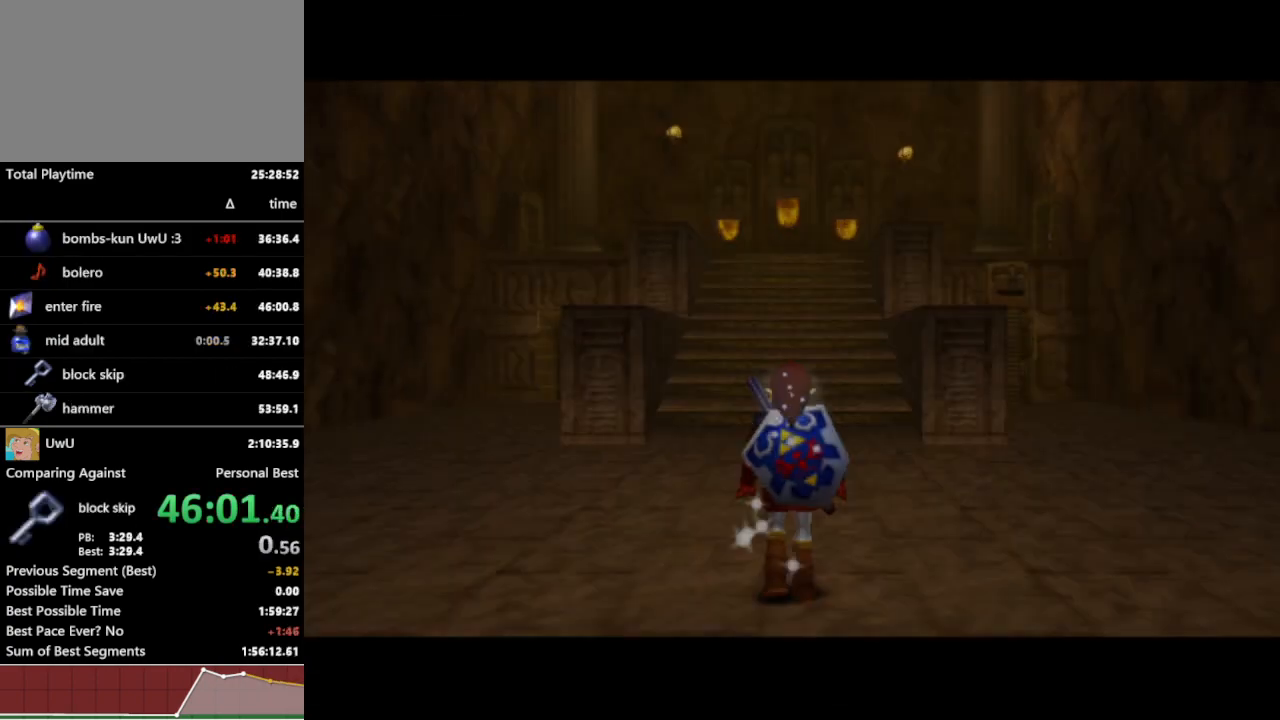
{"buttons": ["A"], "left_stick": "up", "right_stick": "center", "events": [[167, "left_stick", "up"], [433, "A", "down"]]}